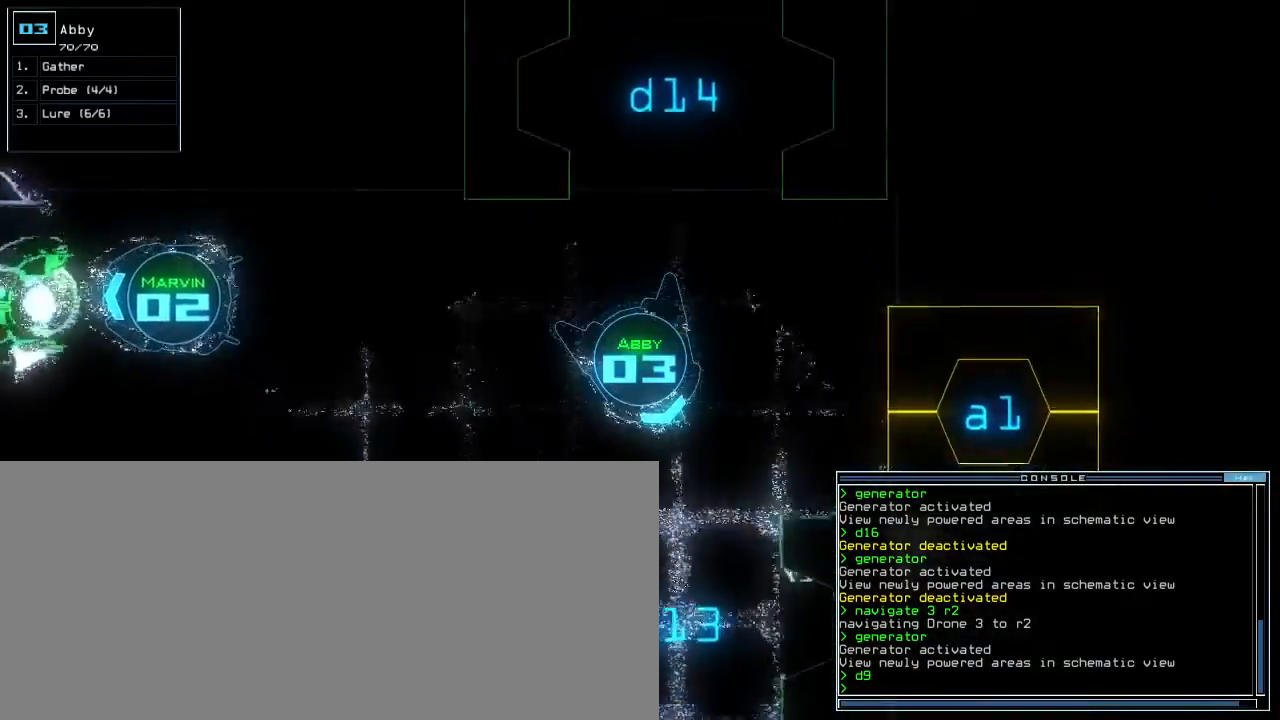
Gameplay with keyboard; each line is a JSON object with the keys held at the frame after it. "events" lists presses ("down") and releases ("up") of ".", "0", "1", "2", "3", "4", "5", "6", "7", "8", "9", "a", "b", "backspace", "c", "caps_lock", "comma", "ctrl_l", "ctrl_r", "d", "down", "e", "equals", "escape", "f", "f8", "g", "h", "i", "j", "k", "l", "left", "m", "minus", "n", "o", "p", "q", "quote", "r", "return", "right", "s", "semicolon", "shift_l", "shift_r", "space", "t", "tab", "tilde", "u", "up", "v", "w", "x", "y" and "z" between this image and that frame as [ms after this image, input, new state], when the widget could be followed in between. No other keys are recorded. Mouse input is not recorded. Not read: other_keys.
{"keys": ["up"], "events": [[283, "right", "down"], [383, "right", "up"]]}
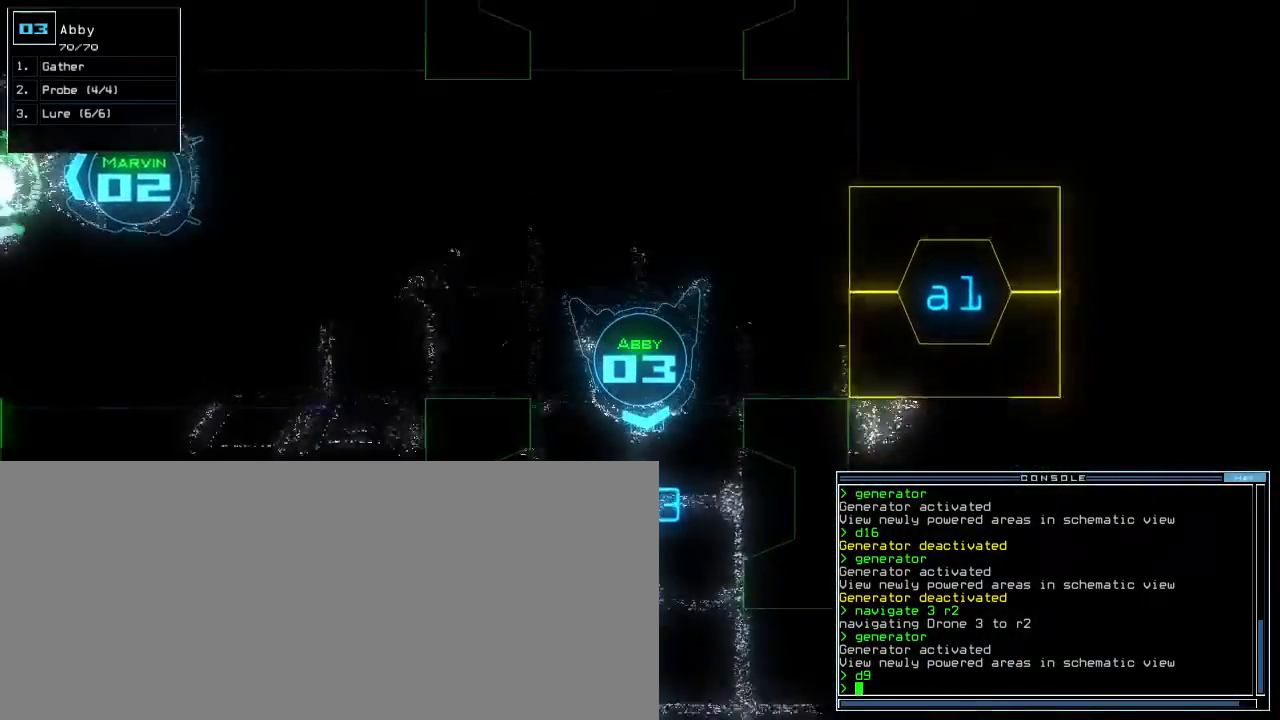
{"keys": [], "events": [[133, "right", "down"], [217, "right", "up"], [367, "up", "up"]]}
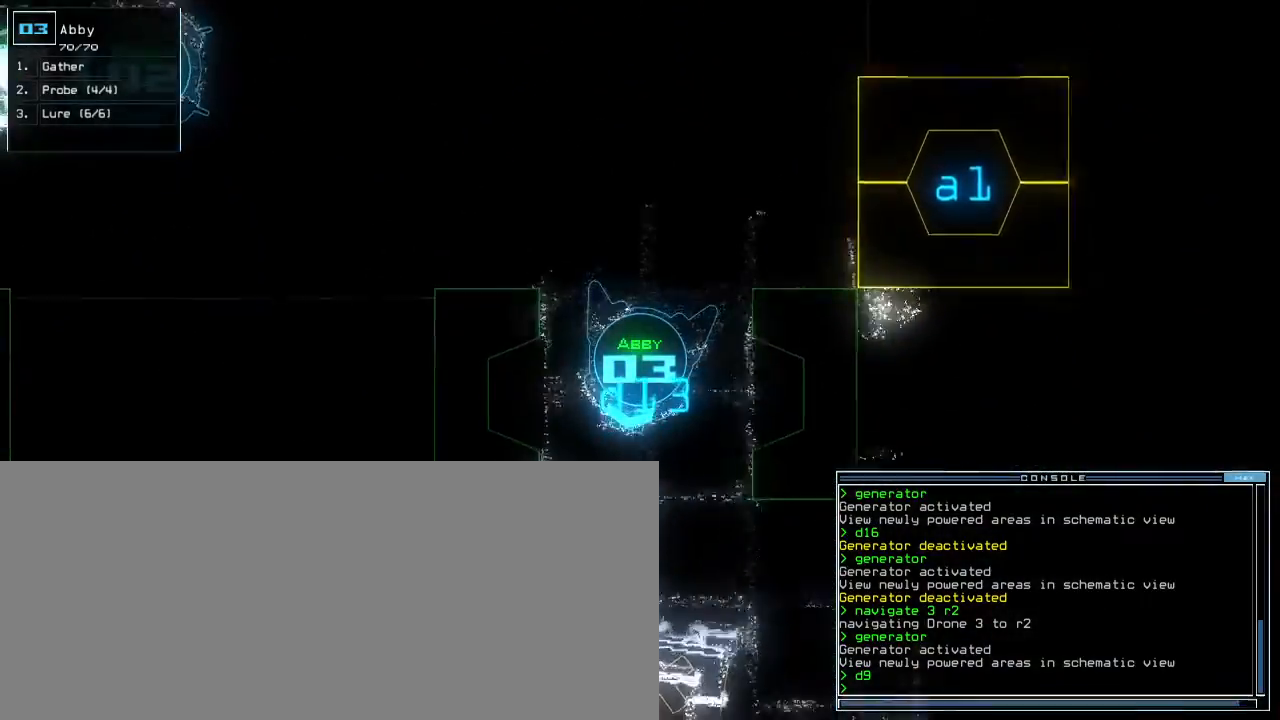
{"keys": [], "events": []}
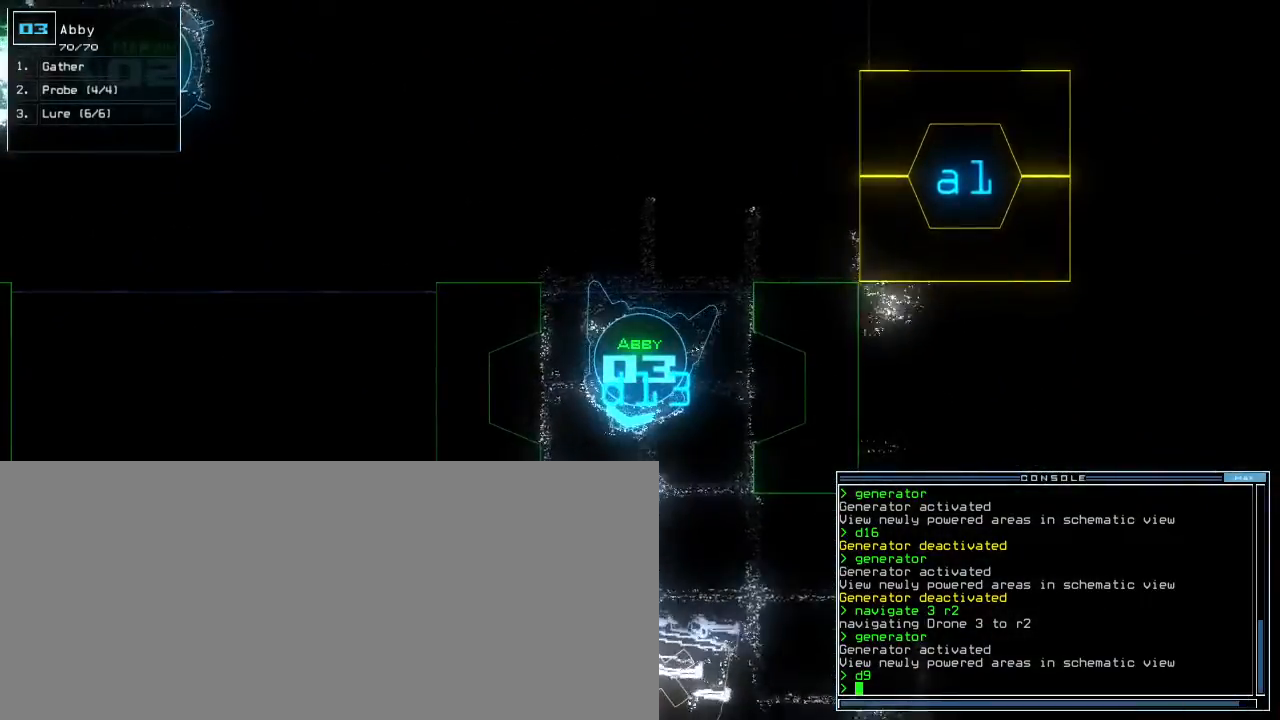
{"keys": ["down"], "events": [[283, "down", "down"]]}